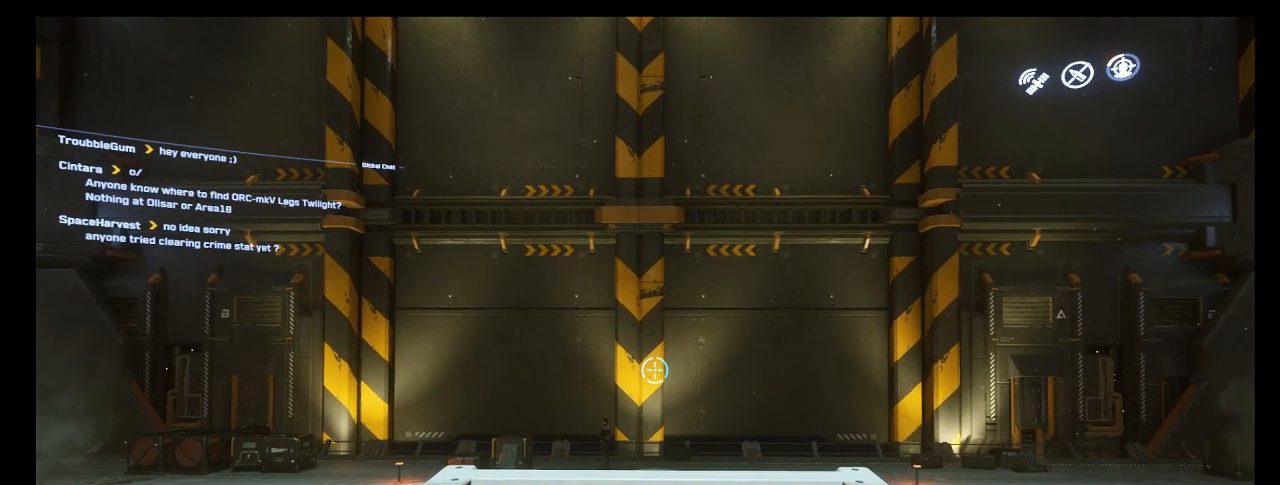
Gameplay with keyboard and mouse; each line is a JSON object with the keys and mouse buttons held at the frame after it. "events" lists presses ("down") and releases ("up") of "1", "2", "3", "4", "5", "a", "alt", "b", "c", "ctrl", "d", "e", "f", "q", "r", "s", "shift", "space", "t", "tab", "tilde", "v", "w", "x", "z", "mouse_left", "mouse_wheel", "mouse_right", "mouse_mb4" and "mouse_mb5" between this image and that frame as [ms after this image, input, new state], when the widget could be followed in between. "mouse_left", "mouse_wheel", "mouse_right", "mouse_mb4", "mouse_mb5" = the "left", "wheel", "right", "mb4", "mb5" buttons of the "mouse" list. No other keys are recorded. "wheel" means that the mouse wheel is clicked or scrolled. Mouse movement is not recorded. Not read: g.
{"keys": ["f"], "mouse": [], "events": [[334, "f", "down"]]}
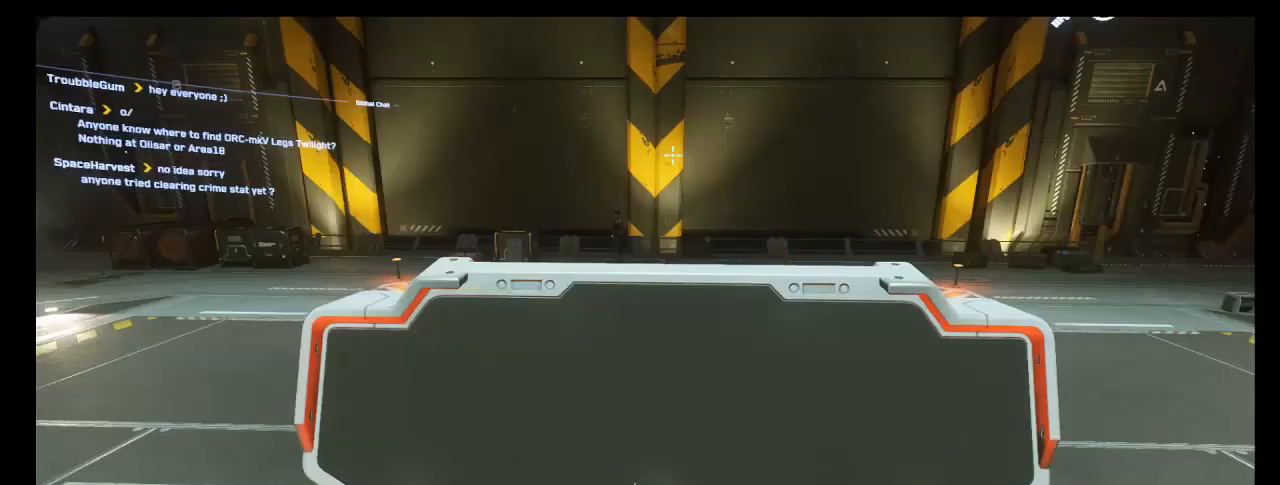
{"keys": ["f"], "mouse": [], "events": []}
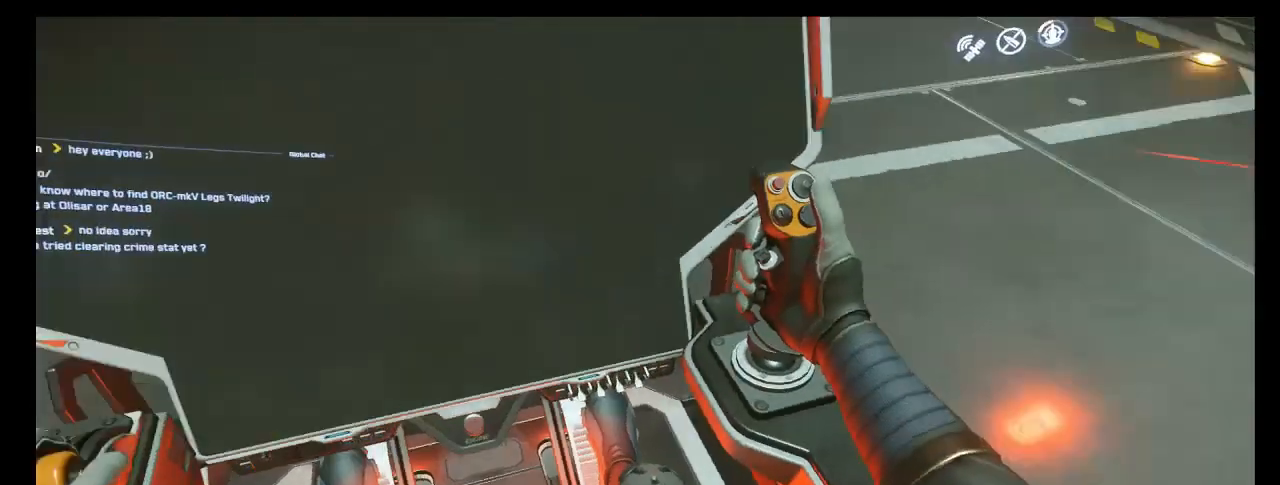
{"keys": ["f"], "mouse": [], "events": []}
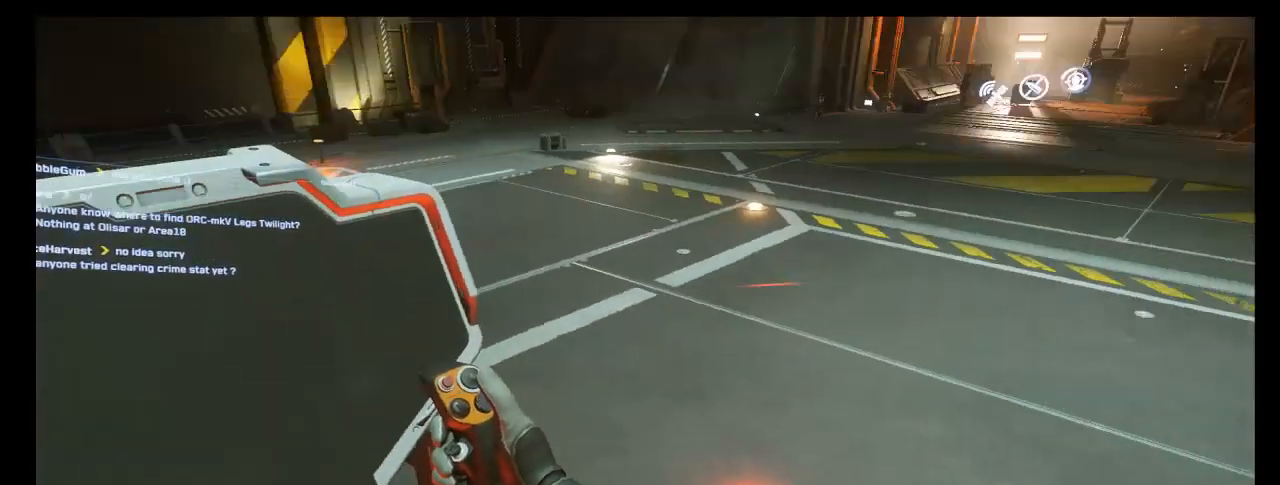
{"keys": ["f"], "mouse": [], "events": []}
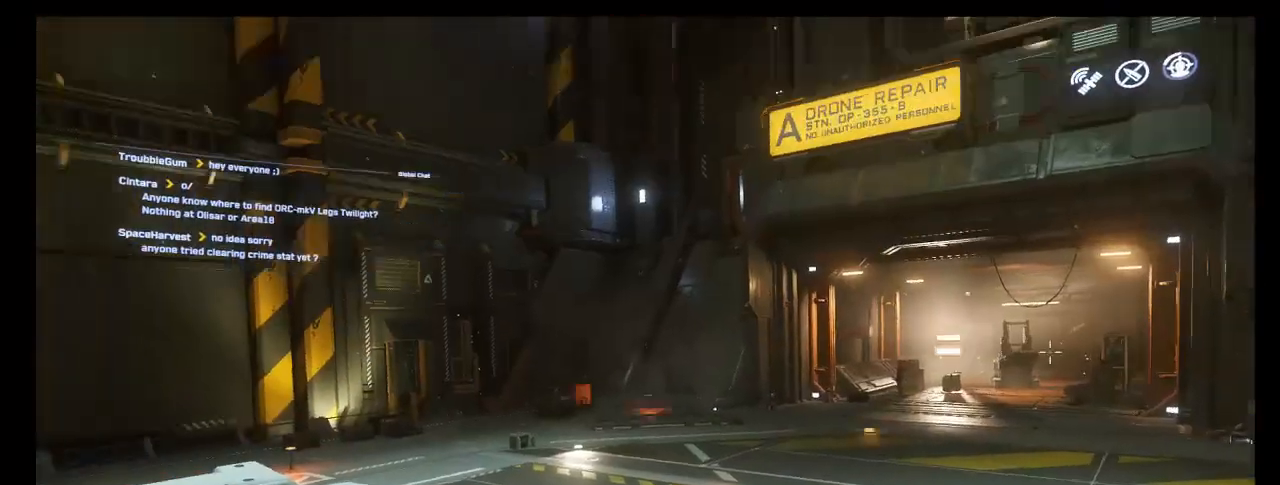
{"keys": ["f"], "mouse": [], "events": []}
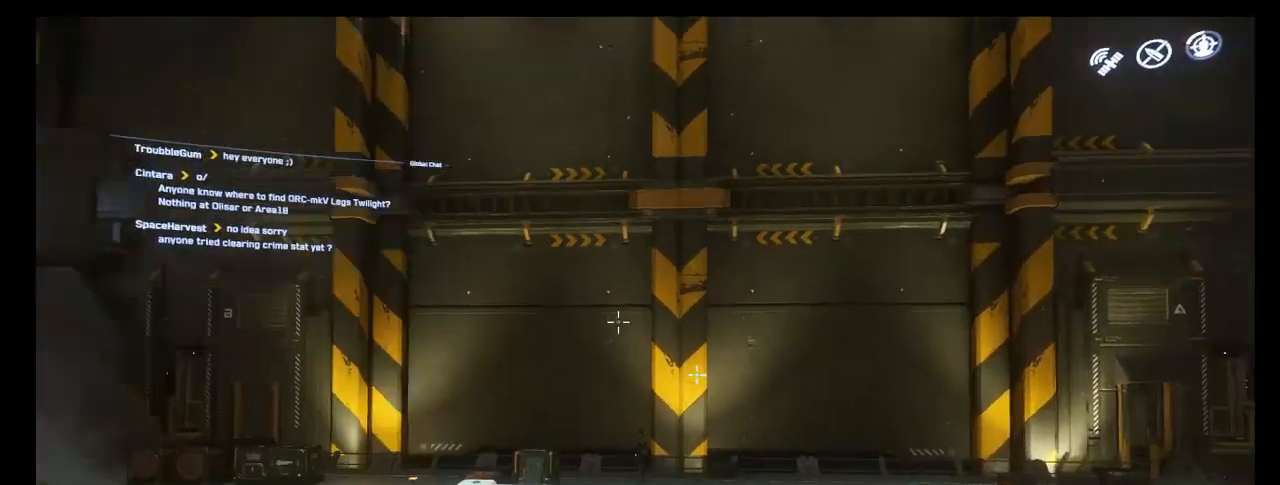
{"keys": ["f"], "mouse": [], "events": []}
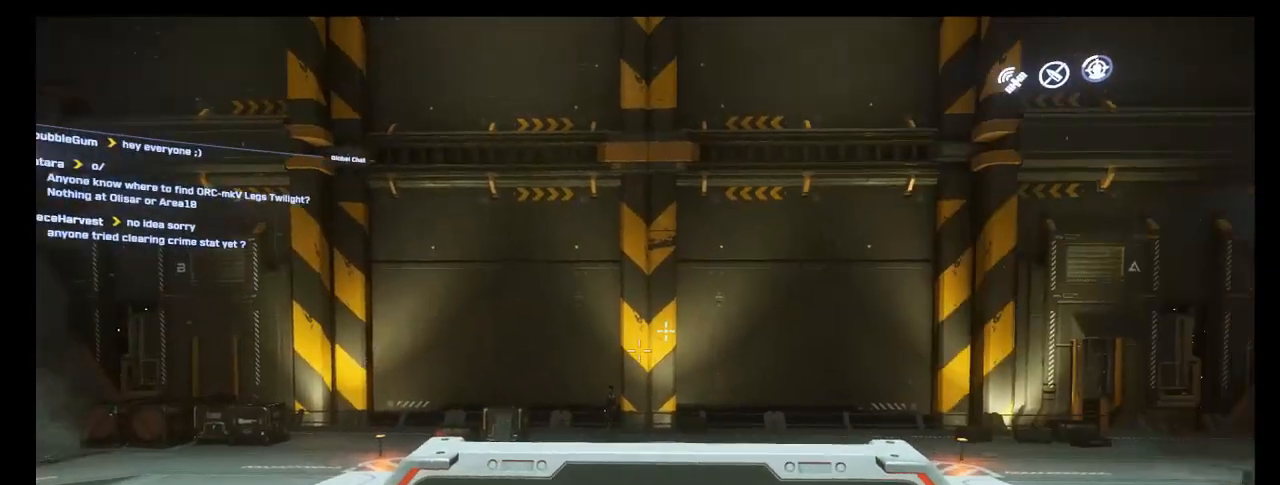
{"keys": ["f"], "mouse": [], "events": []}
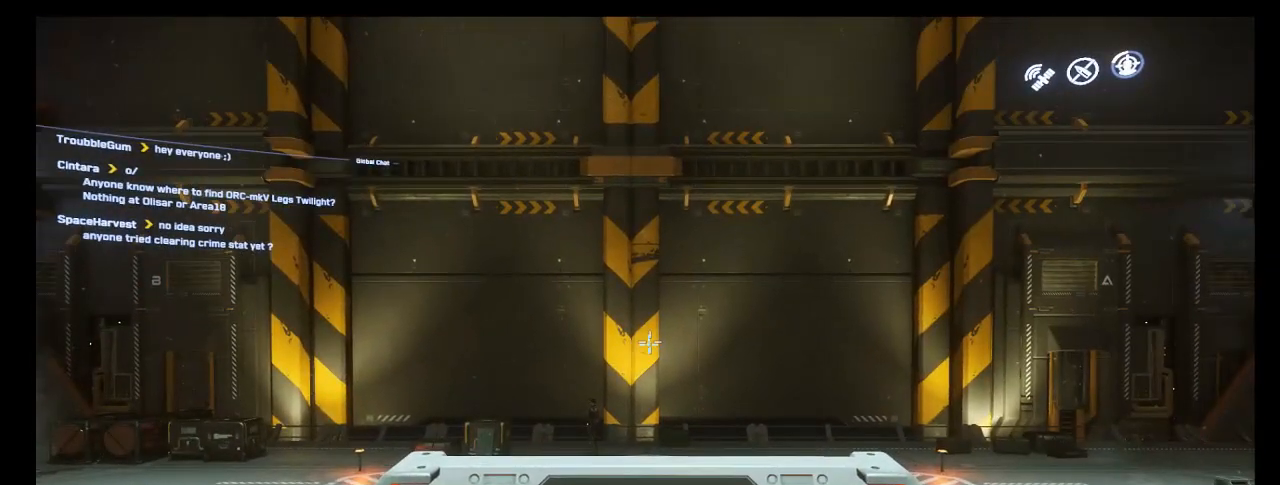
{"keys": [], "mouse": [], "events": [[209, "f", "up"]]}
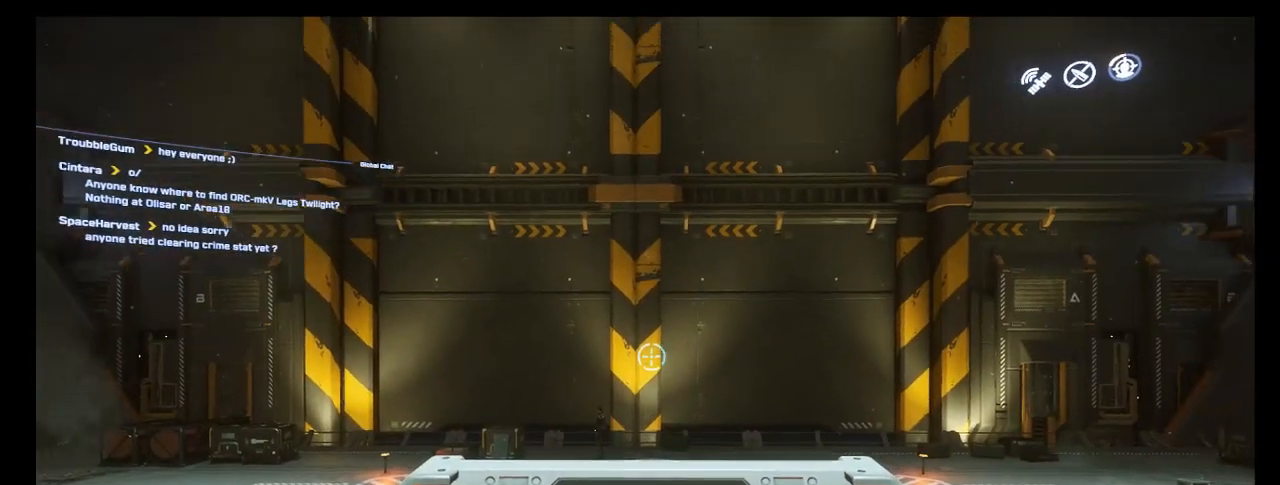
{"keys": [], "mouse": [], "events": []}
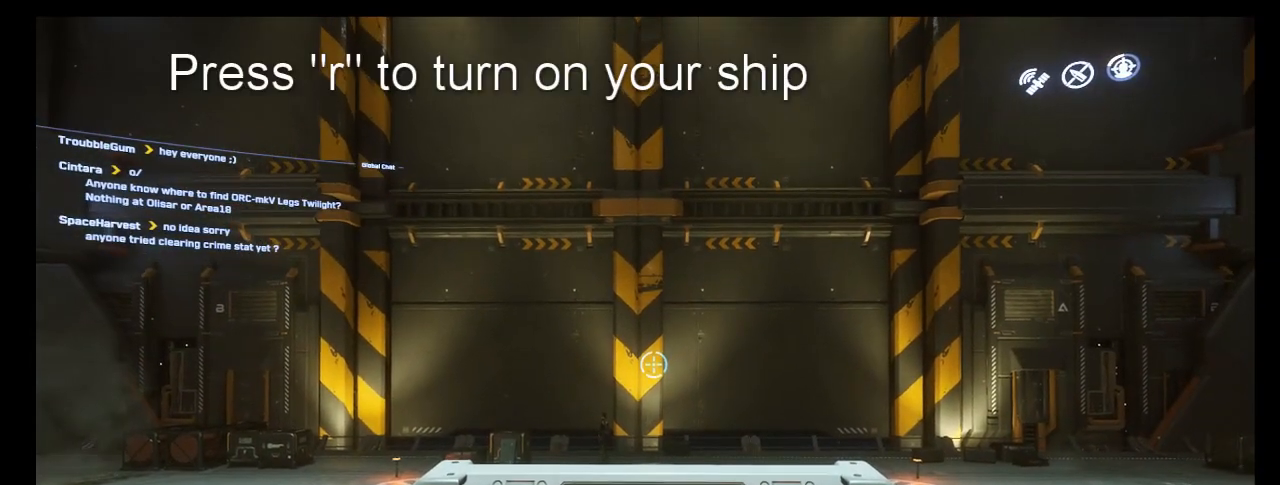
{"keys": [], "mouse": [], "events": [[126, "r", "down"], [126, "t", "down"], [209, "r", "up"], [209, "t", "up"]]}